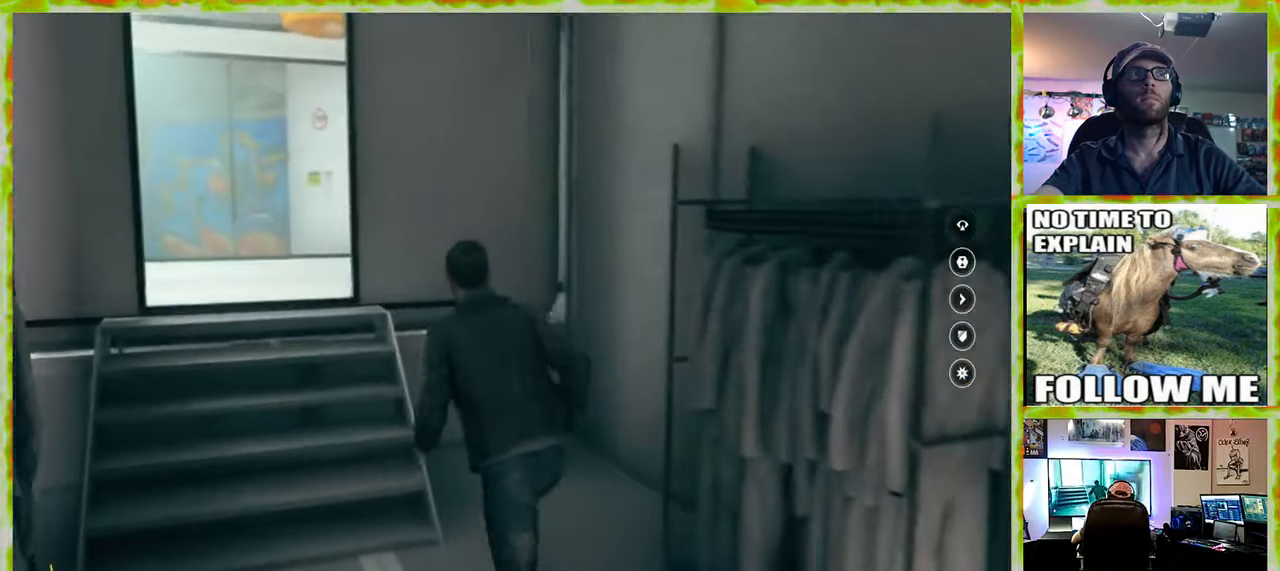
Gameplay with keyboard and mouse; each line is a JSON object with the keys and mouse buttons held at the frame after it. "events" lists presses ("down") and releases ("up") of "1", "2", "3", "4", "5", "a", "alt", "c", "caps_lock", "ctrl", "d", "e", "f", "g", "q", "r", "s", "shift", "space", "t", "tab", "v", "w", "x", "z", "mouse_left", "mouse_wheel" and "mouse_right" between this image and that frame as [ms after this image, input, new state], when the widget could be followed in between. "mouse_left", "mouse_wheel", "mouse_right" = the "left", "wheel", "right" buttons of the "mouse" list. No other keys are recorded. "wheel" means that the mouse wheel is clicked or scrolled. Not read: mouse_move.
{"keys": ["w"], "mouse": [], "events": [[267, "a", "up"]]}
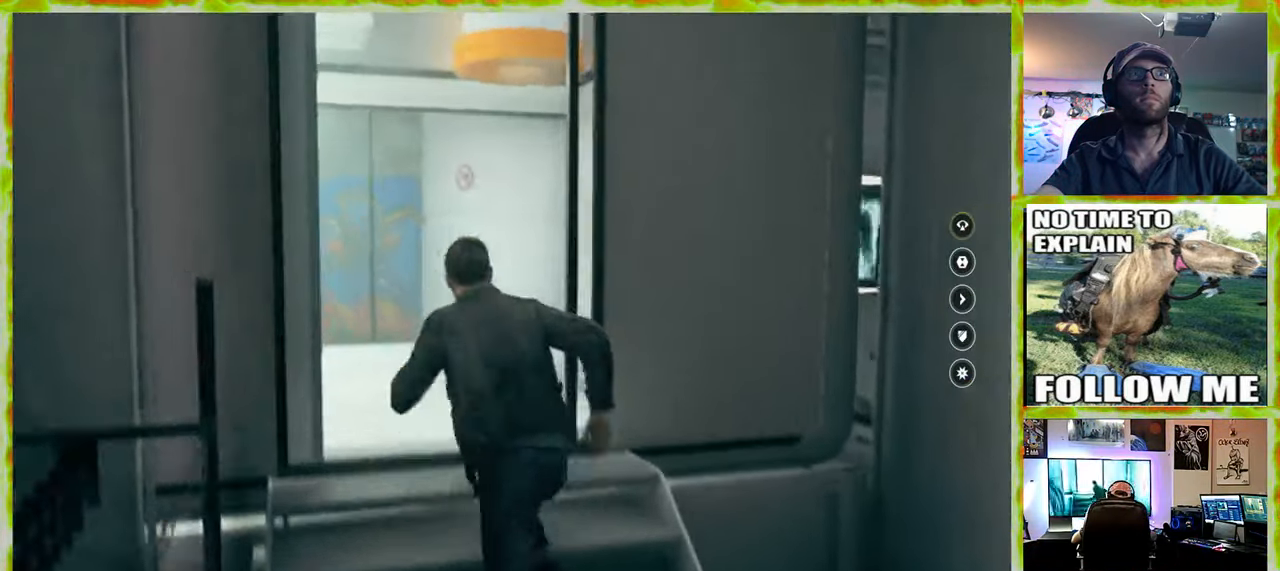
{"keys": ["a", "w"], "mouse": [], "events": [[284, "a", "down"]]}
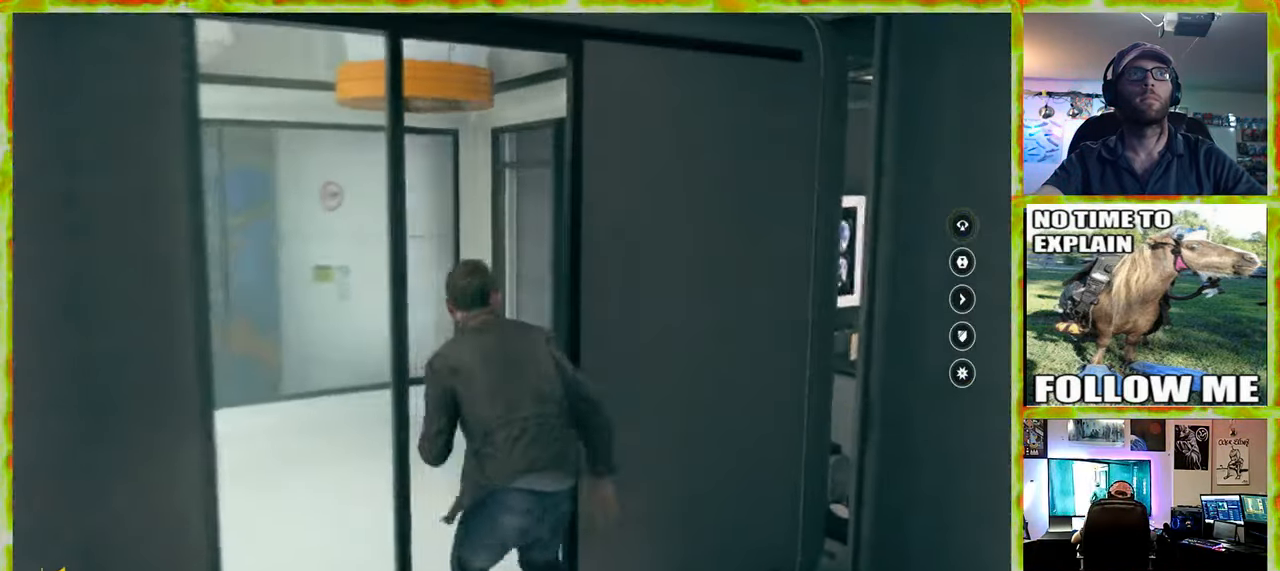
{"keys": ["w"], "mouse": [], "events": [[300, "a", "up"]]}
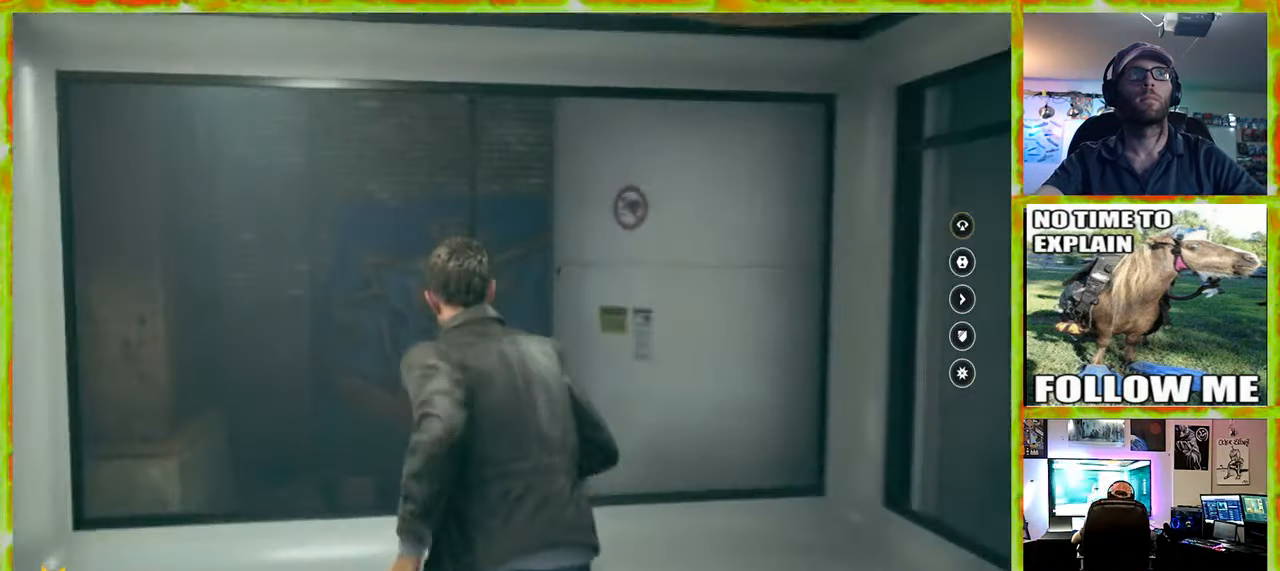
{"keys": ["w"], "mouse": [], "events": [[34, "w", "up"], [450, "w", "down"]]}
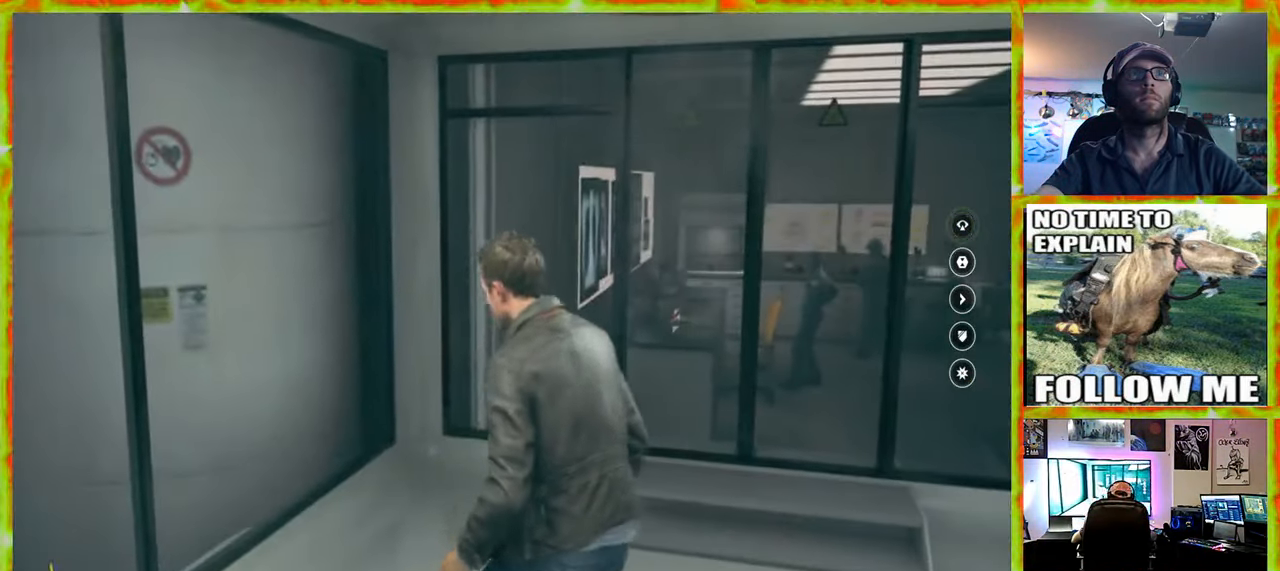
{"keys": ["w"], "mouse": [], "events": []}
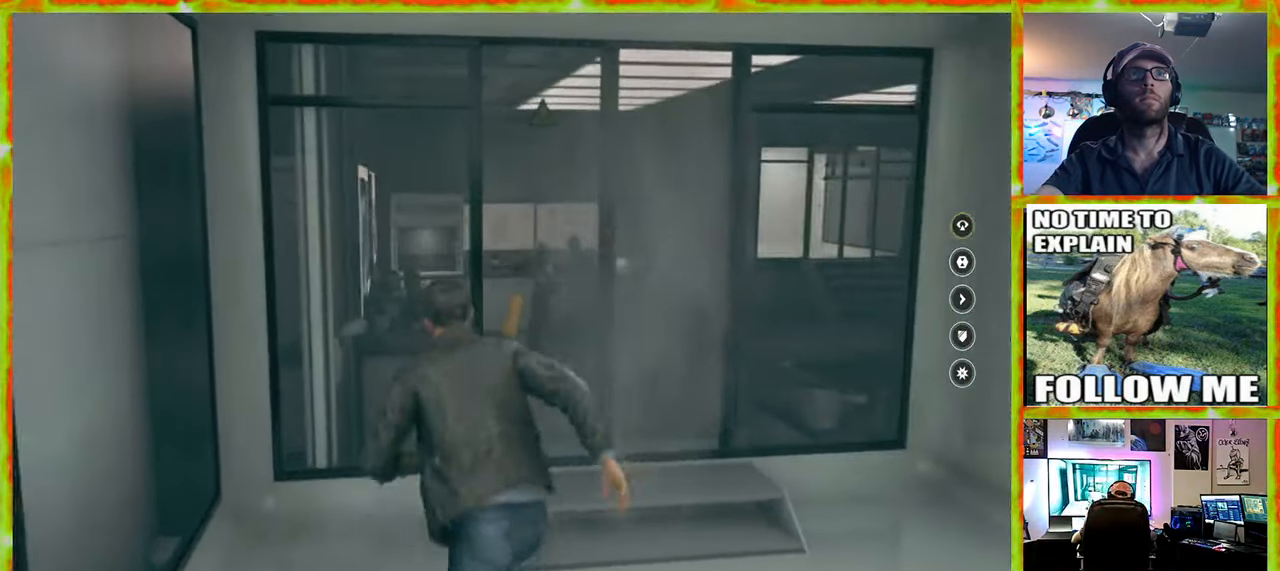
{"keys": [], "mouse": [], "events": [[17, "d", "down"], [117, "d", "up"], [300, "d", "down"], [400, "w", "up"], [483, "d", "up"]]}
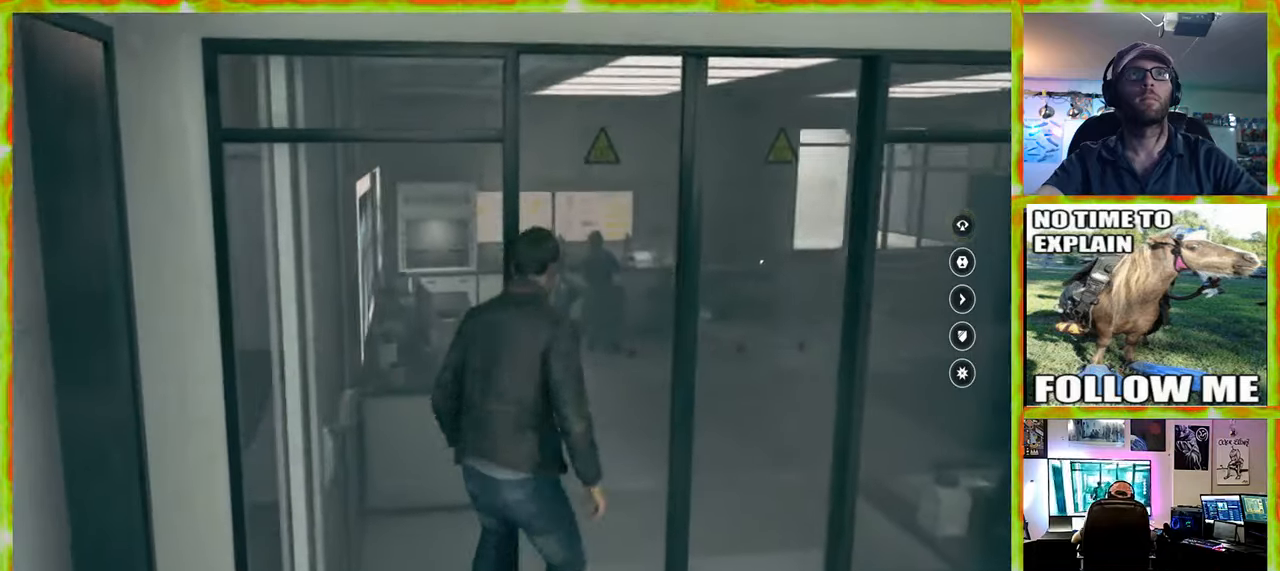
{"keys": [], "mouse": [], "events": []}
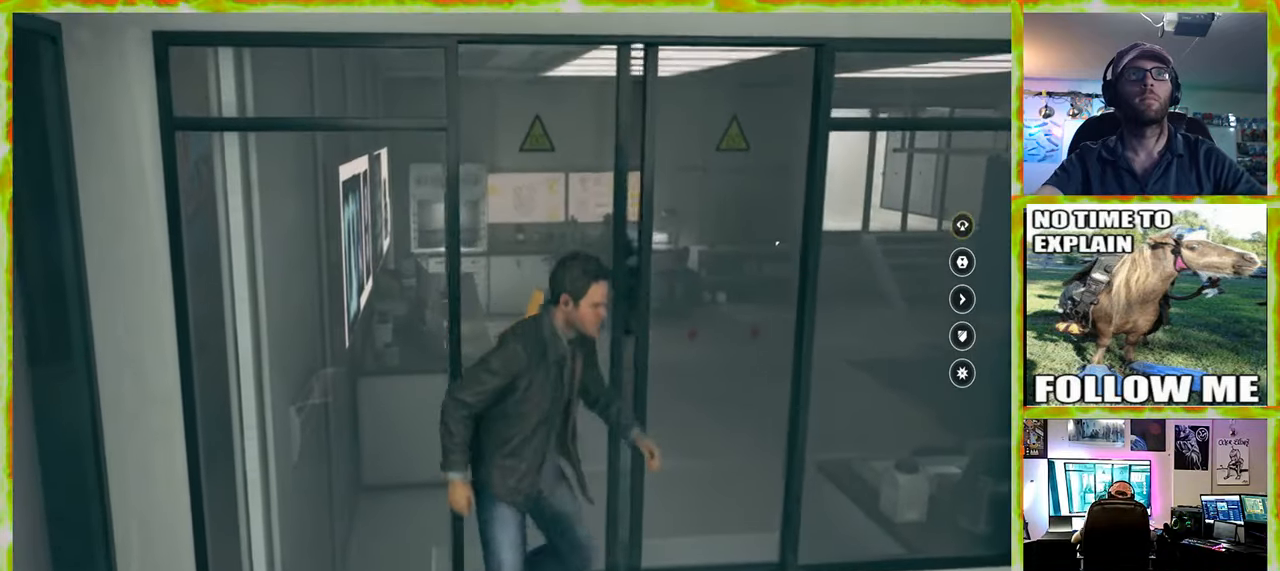
{"keys": [], "mouse": ["right"], "events": [[383, "mouse_right", "down"]]}
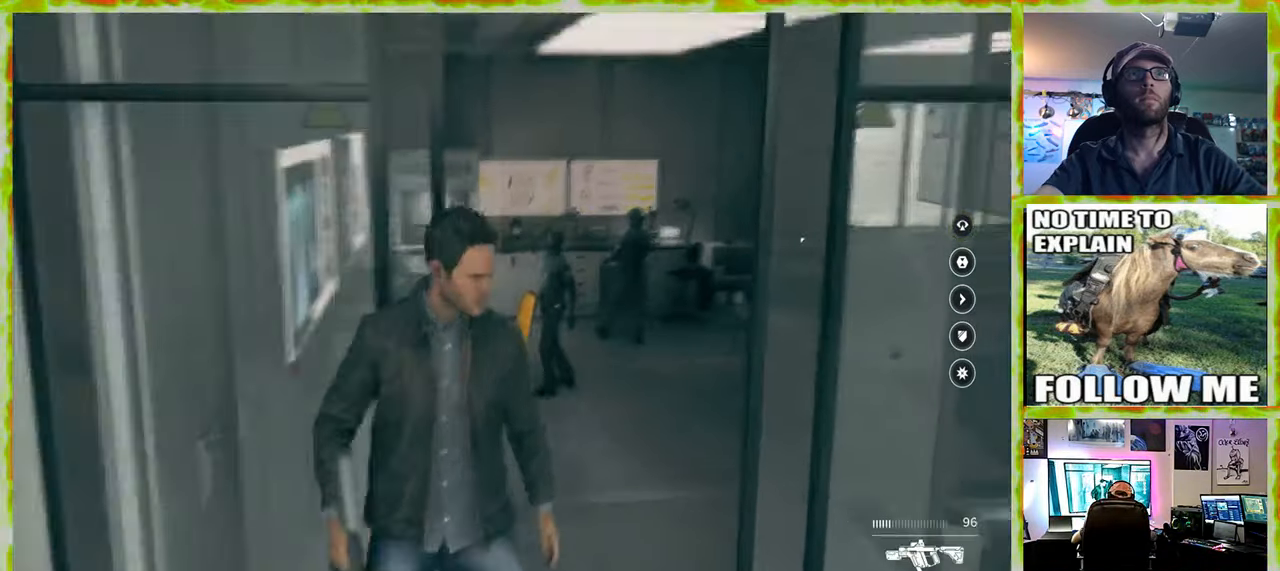
{"keys": [], "mouse": ["right"], "events": []}
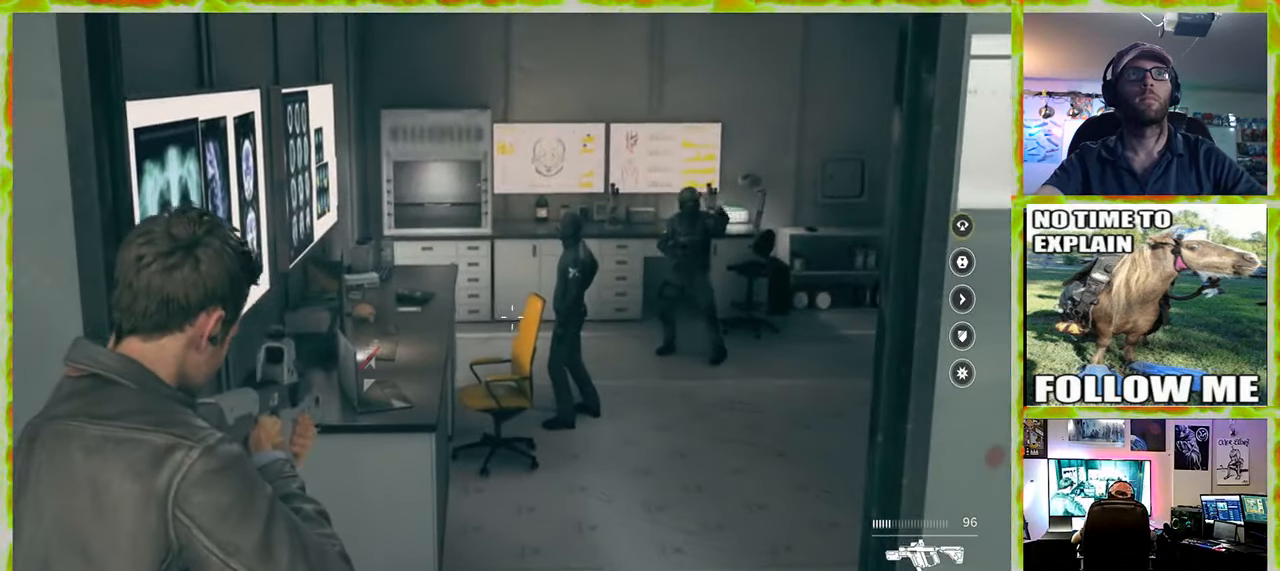
{"keys": ["w"], "mouse": ["right"], "events": [[33, "w", "down"], [166, "mouse_left", "down"], [266, "mouse_left", "up"]]}
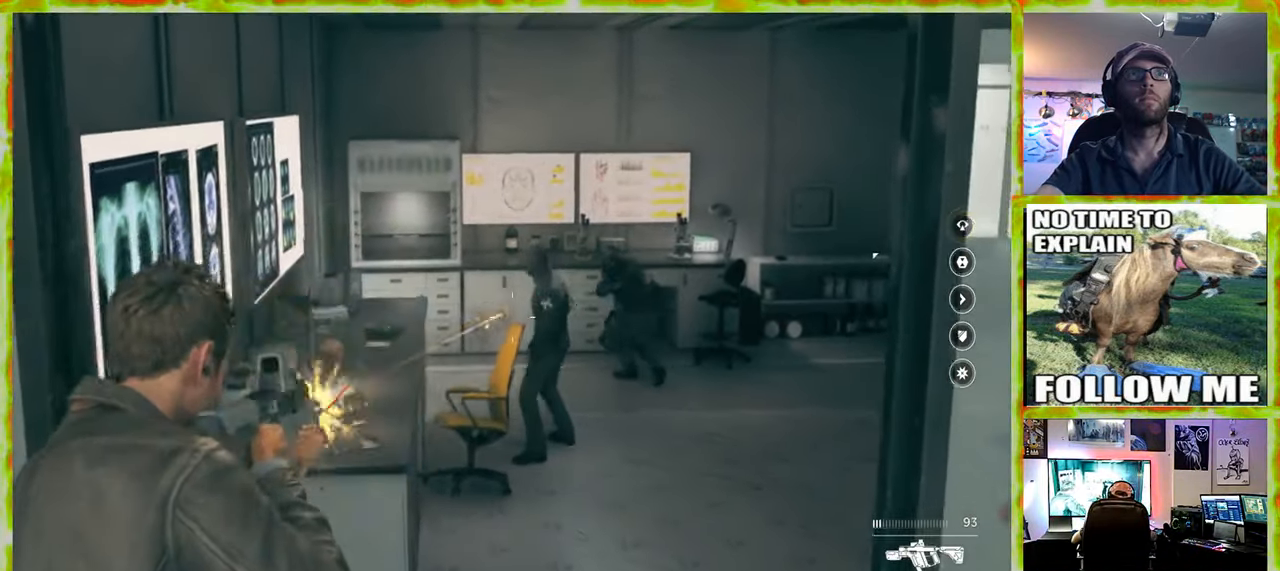
{"keys": ["w"], "mouse": ["left", "right"], "events": [[50, "mouse_left", "down"]]}
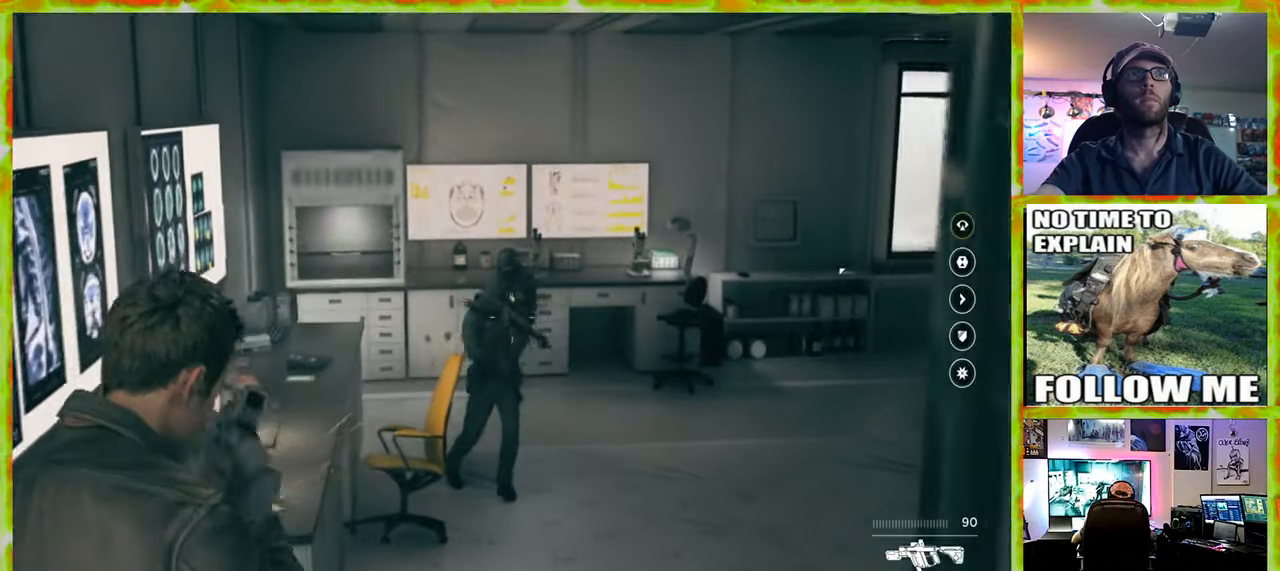
{"keys": ["w"], "mouse": ["left", "right"], "events": [[200, "mouse_left", "up"], [250, "mouse_left", "down"], [400, "mouse_left", "up"], [433, "mouse_left", "down"]]}
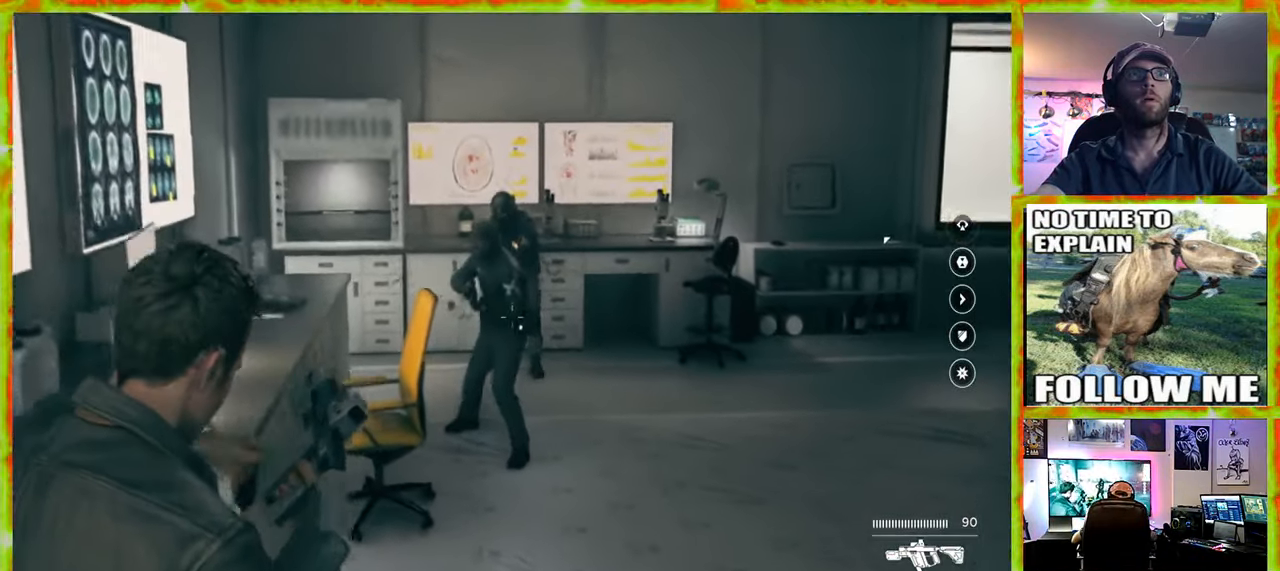
{"keys": ["w"], "mouse": ["right"], "events": [[83, "mouse_left", "up"], [83, "shift", "down"], [183, "mouse_left", "down"], [183, "shift", "up"], [266, "mouse_left", "up"]]}
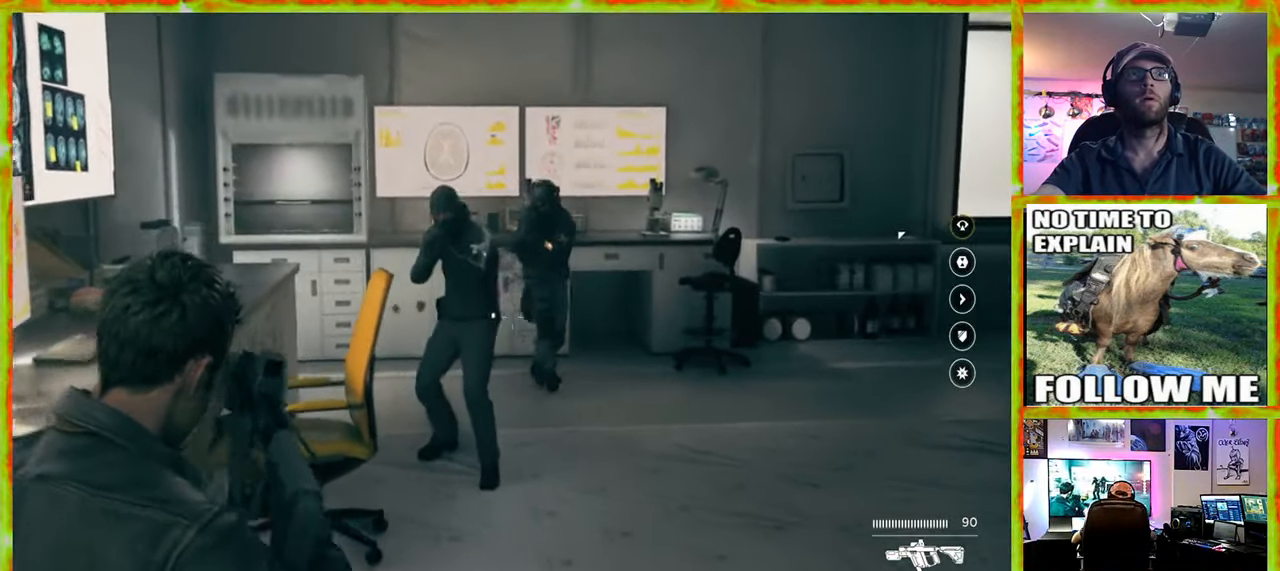
{"keys": [], "mouse": ["left", "right"], "events": [[50, "w", "up"], [283, "mouse_left", "down"], [383, "mouse_left", "up"], [466, "mouse_left", "down"]]}
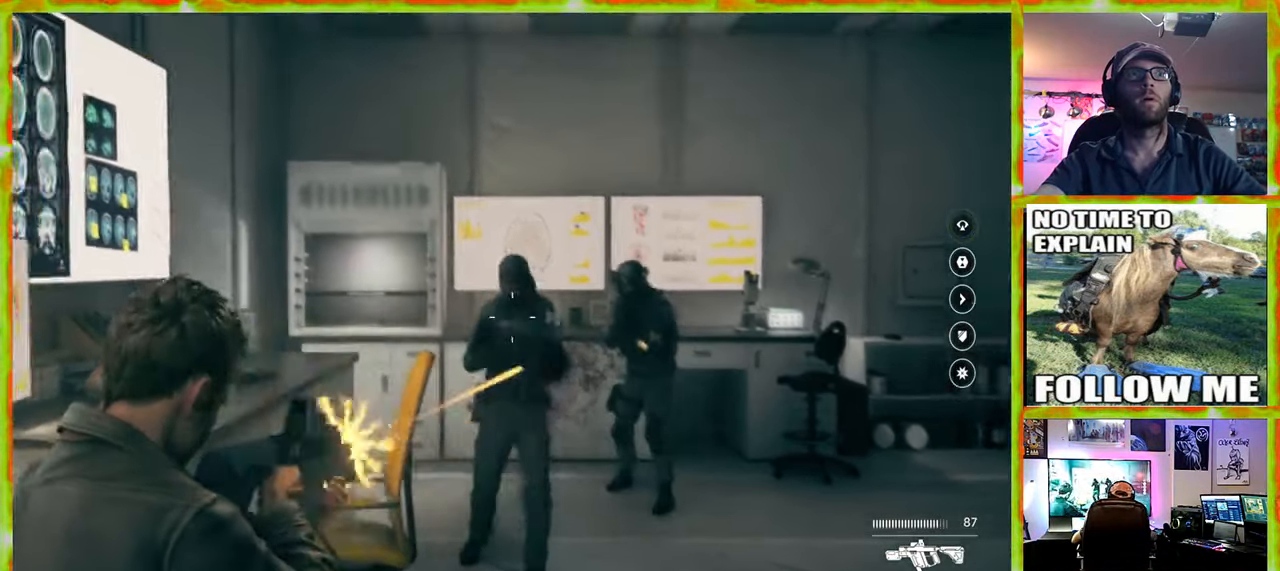
{"keys": ["s"], "mouse": ["right"], "events": [[16, "s", "down"], [66, "mouse_left", "up"], [116, "mouse_left", "down"], [250, "mouse_left", "up"], [300, "mouse_left", "down"], [433, "mouse_left", "up"]]}
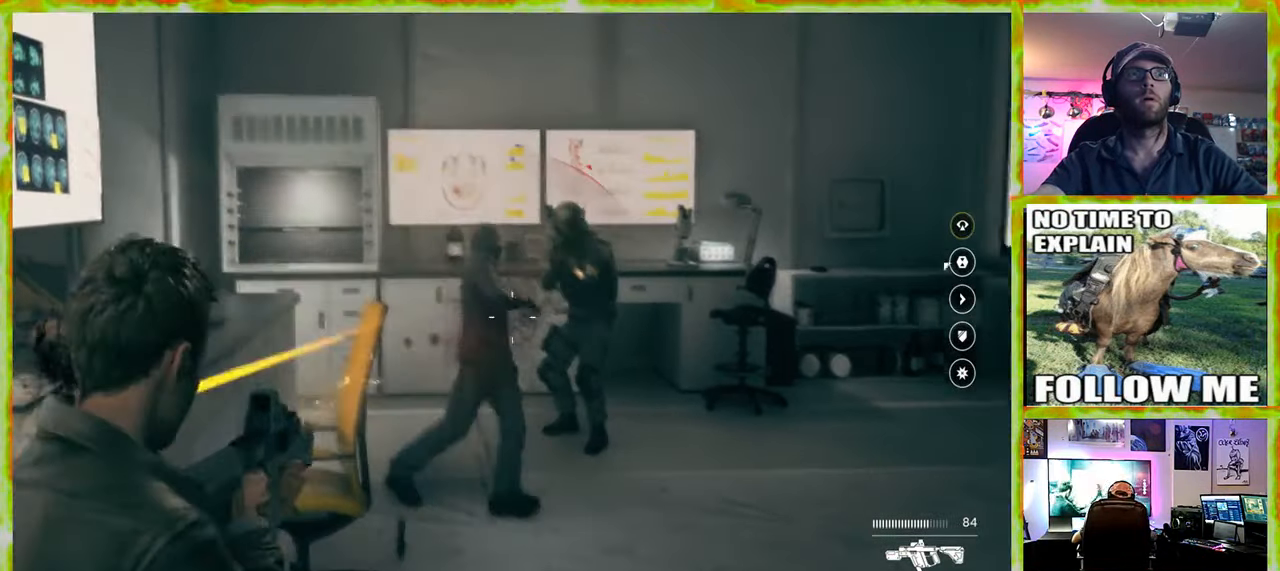
{"keys": ["s"], "mouse": ["right"], "events": [[266, "mouse_left", "down"], [317, "mouse_left", "up"], [367, "mouse_left", "down"], [400, "mouse_left", "up"]]}
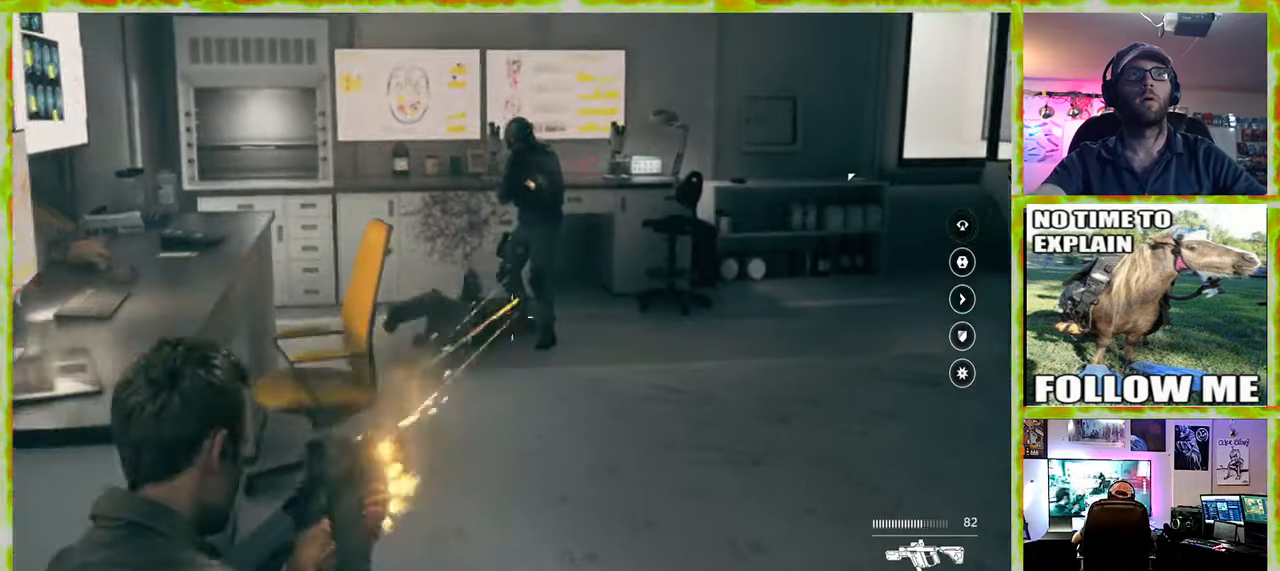
{"keys": [], "mouse": ["right"], "events": [[150, "s", "up"]]}
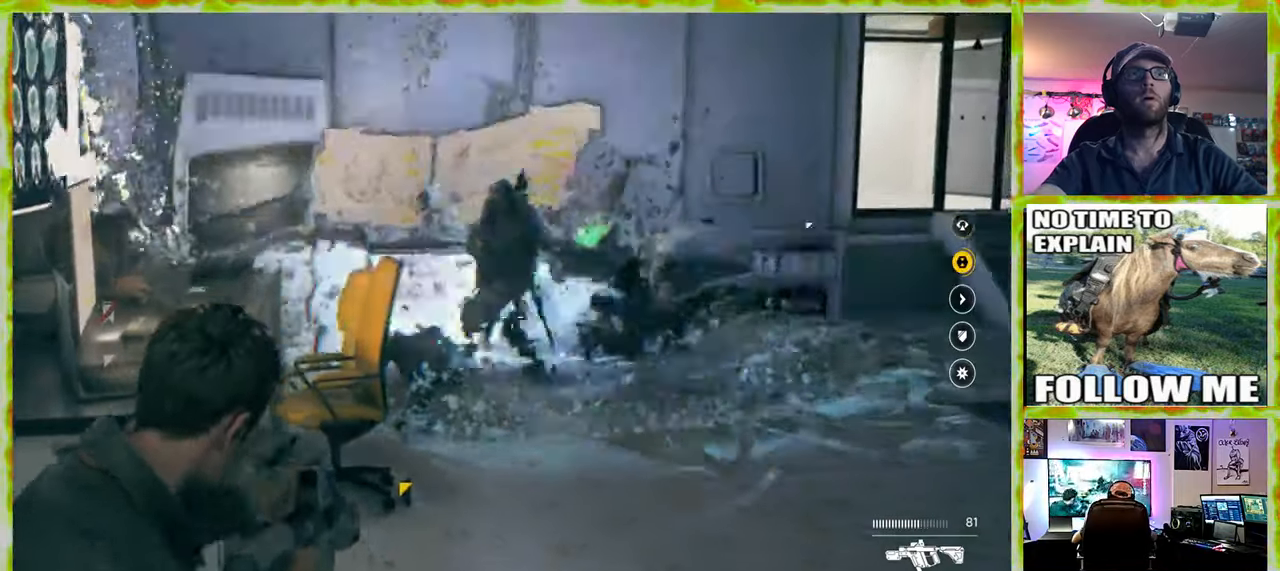
{"keys": ["w"], "mouse": ["left", "right"], "events": [[200, "w", "down"], [400, "mouse_left", "down"]]}
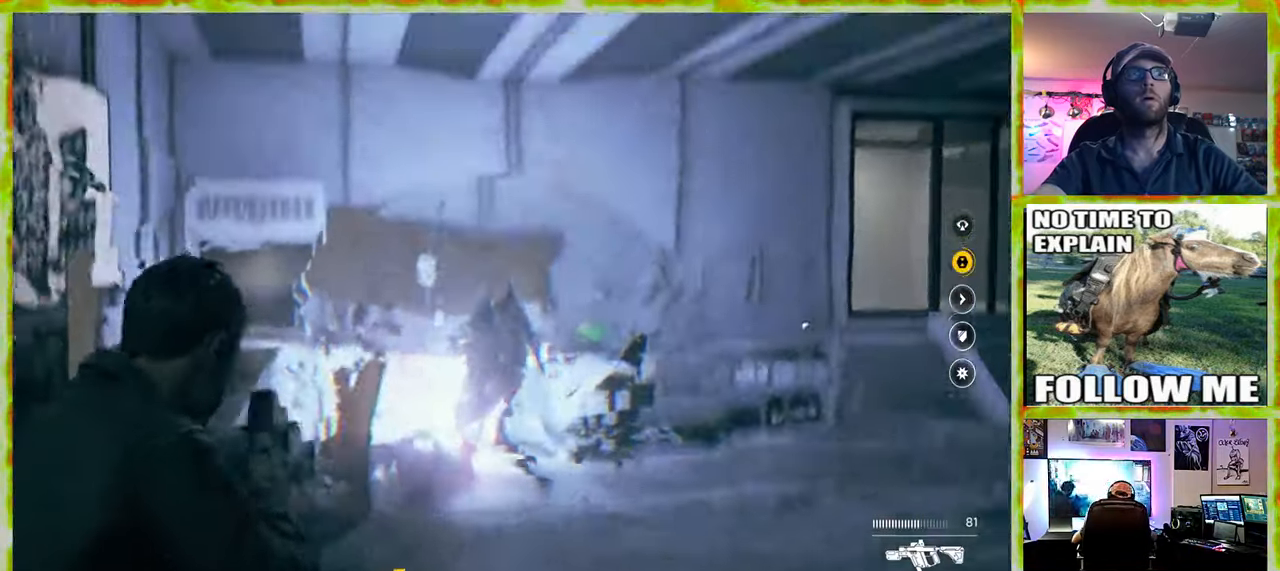
{"keys": ["d", "w"], "mouse": ["left", "right"], "events": [[33, "w", "up"], [83, "mouse_left", "up"], [133, "mouse_left", "down"], [267, "mouse_left", "up"], [317, "mouse_left", "down"], [450, "d", "down"], [450, "mouse_left", "up"], [500, "mouse_left", "down"], [500, "w", "down"]]}
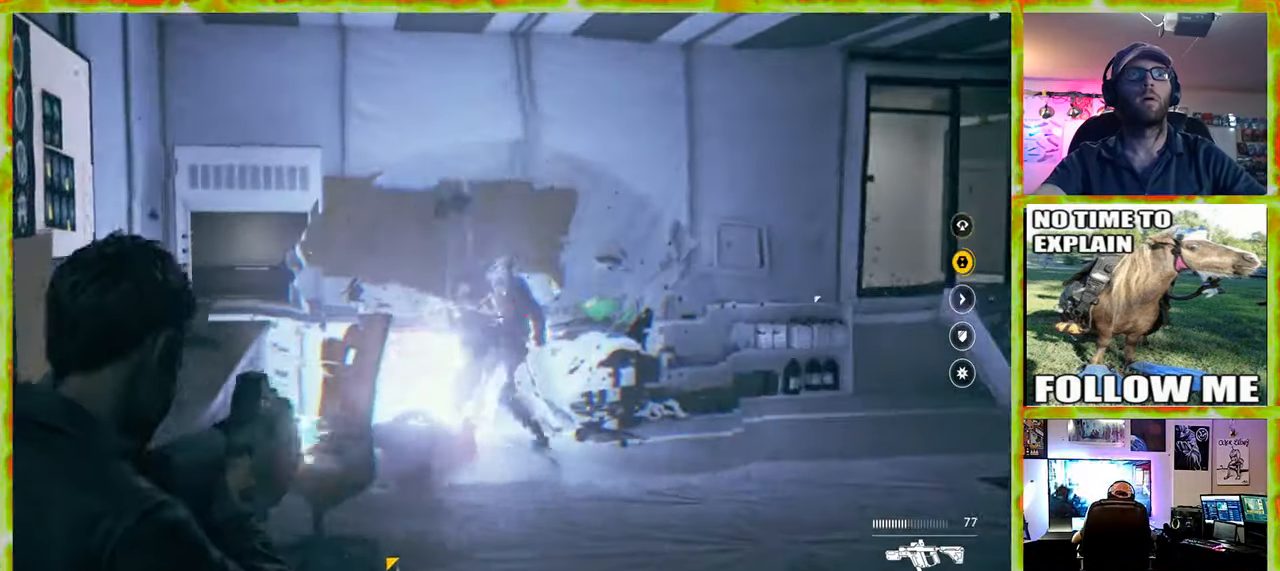
{"keys": ["d", "w"], "mouse": ["left", "right"], "events": [[100, "mouse_left", "up"], [183, "mouse_left", "down"], [333, "mouse_left", "up"], [383, "mouse_left", "down"]]}
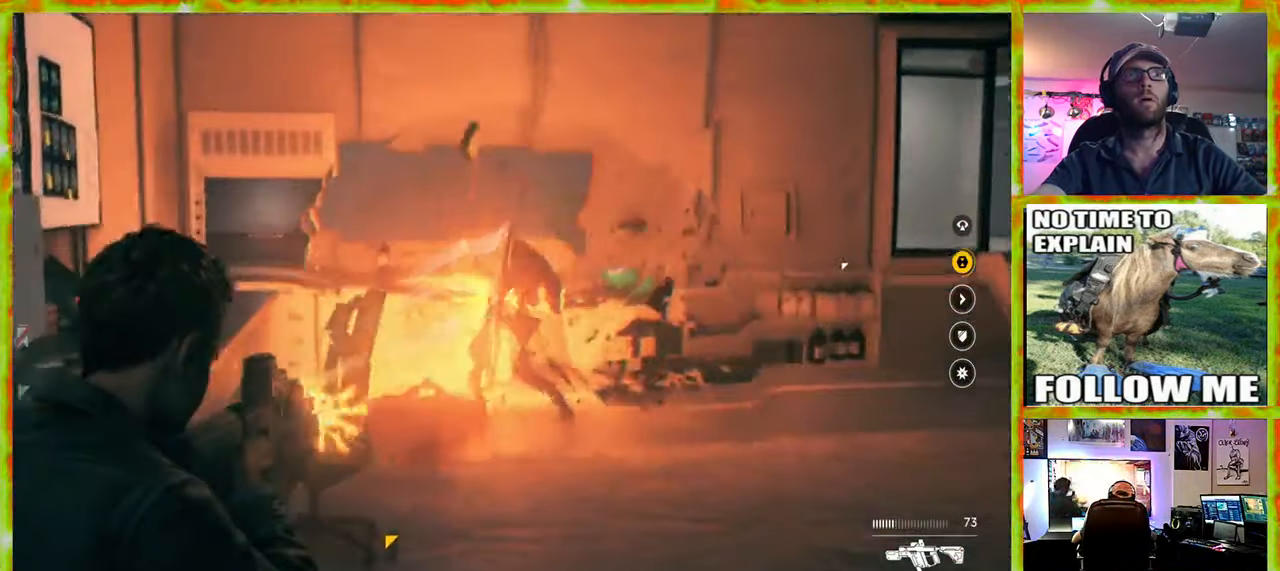
{"keys": ["d", "w"], "mouse": ["right"], "events": [[17, "mouse_left", "up"], [300, "mouse_left", "down"], [433, "mouse_left", "up"]]}
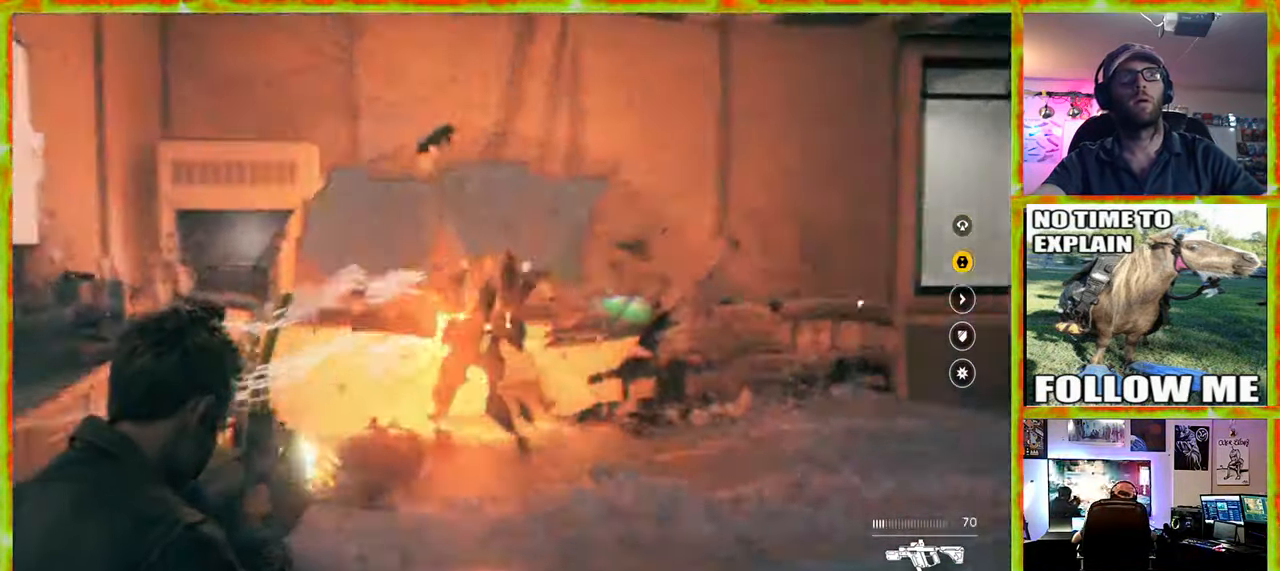
{"keys": ["d"], "mouse": [], "events": [[83, "mouse_right", "up"], [183, "w", "up"]]}
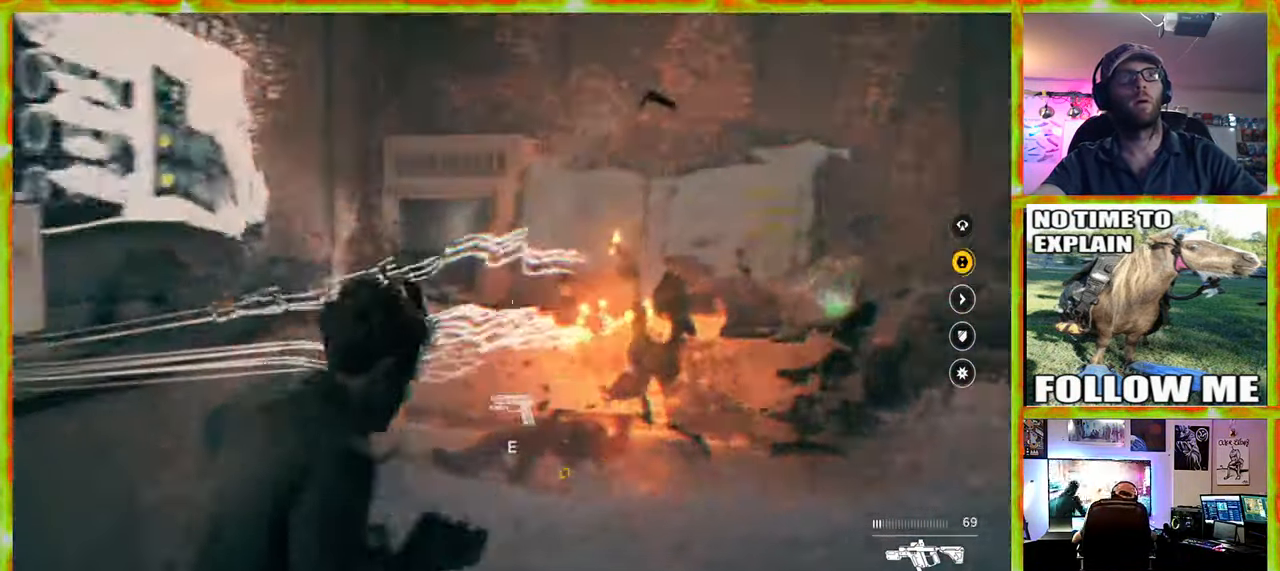
{"keys": ["s"], "mouse": [], "events": [[417, "d", "up"], [417, "s", "down"]]}
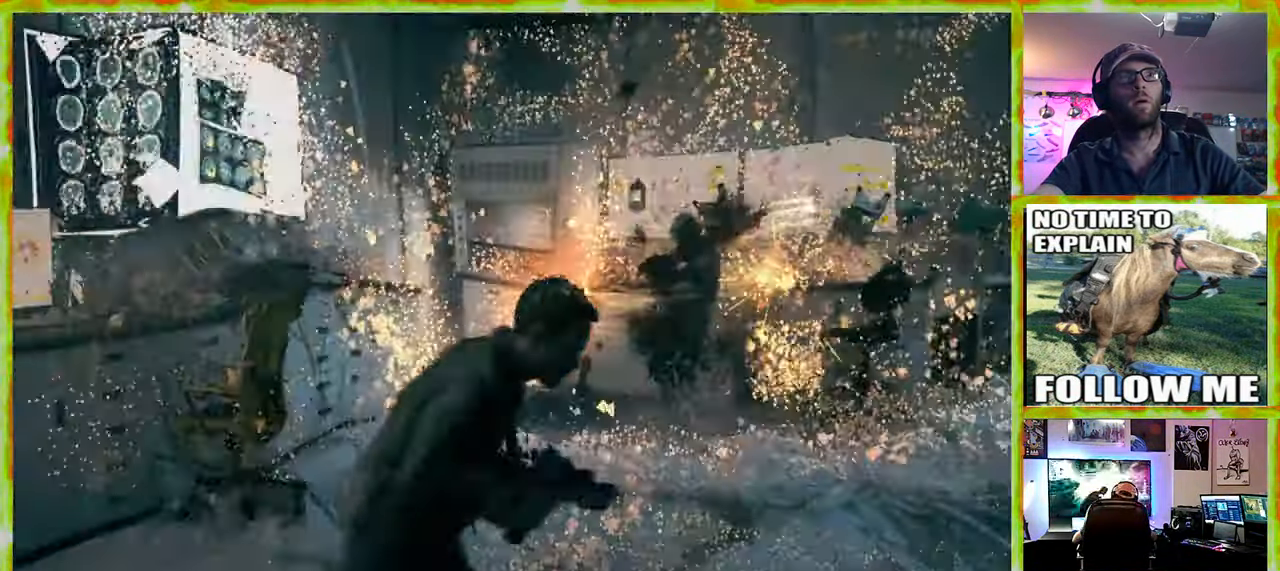
{"keys": [], "mouse": [], "events": [[17, "s", "up"]]}
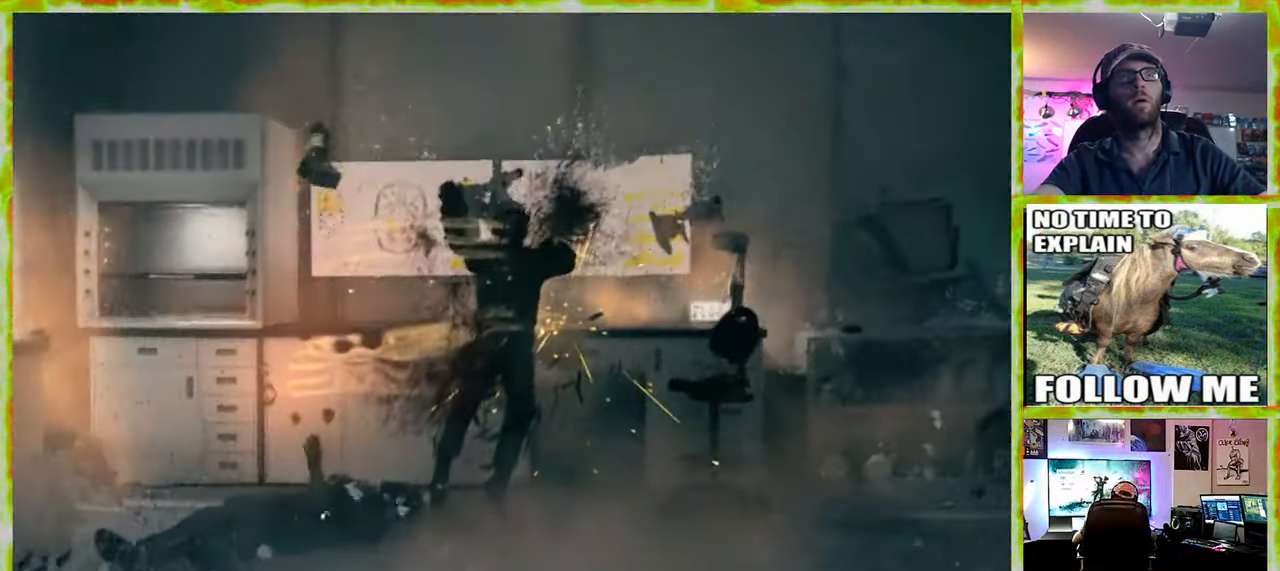
{"keys": [], "mouse": [], "events": []}
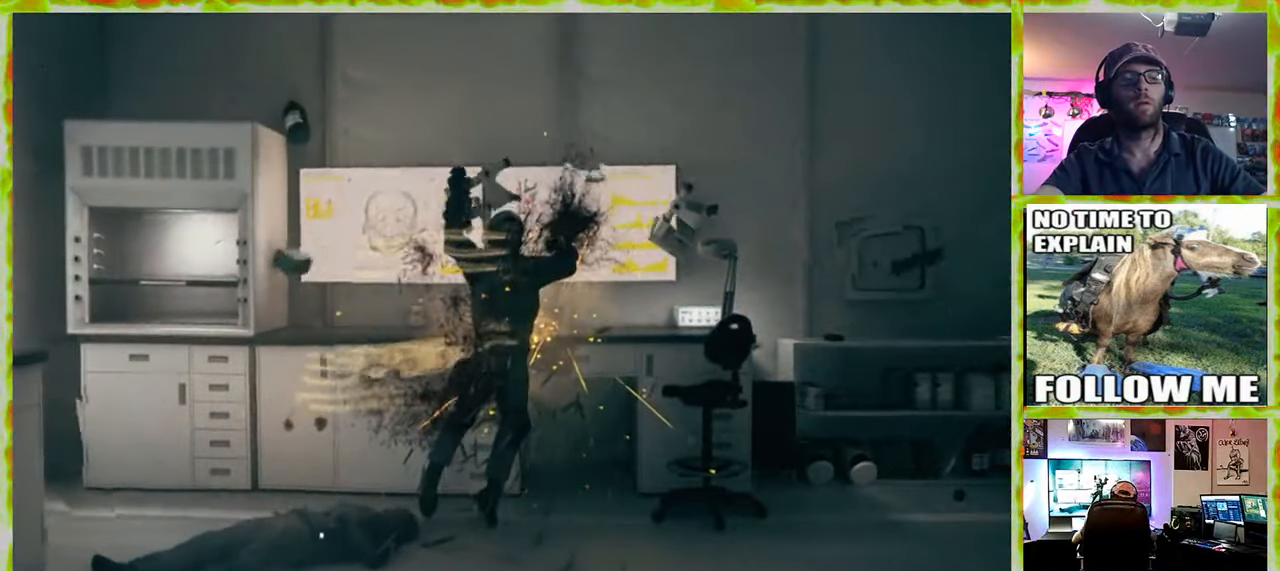
{"keys": [], "mouse": [], "events": []}
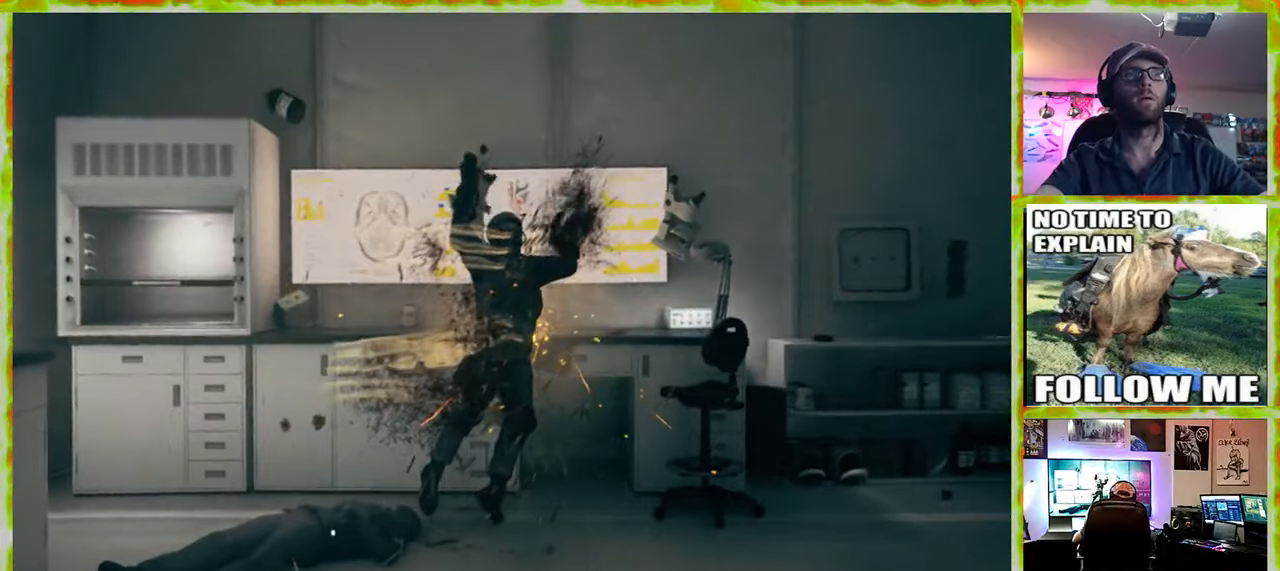
{"keys": [], "mouse": [], "events": []}
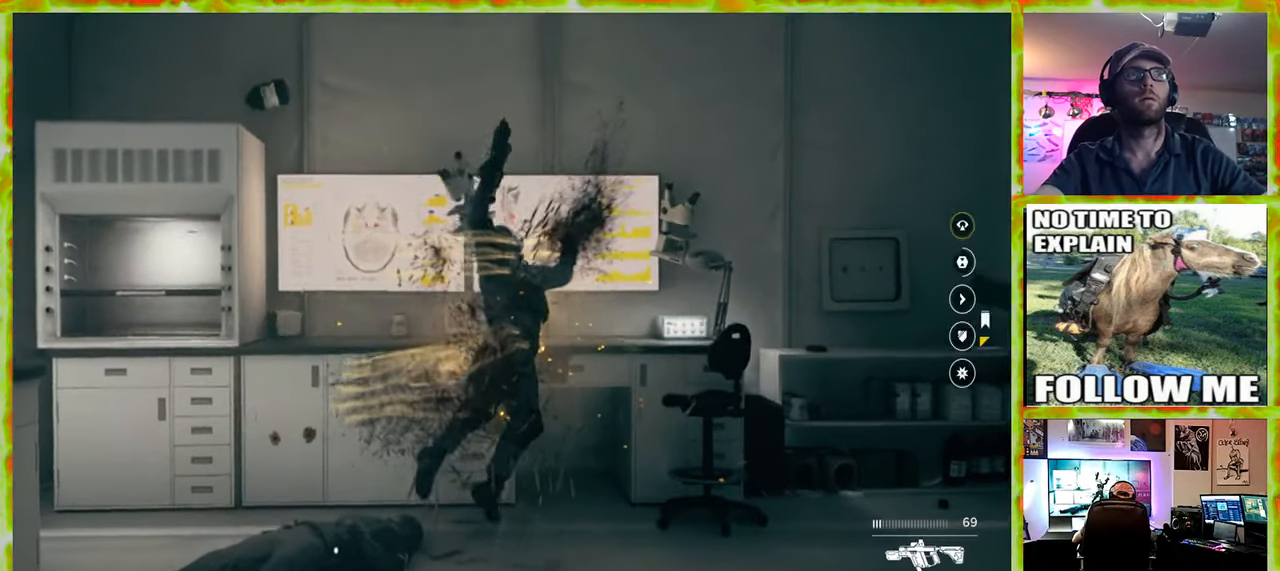
{"keys": [], "mouse": [], "events": []}
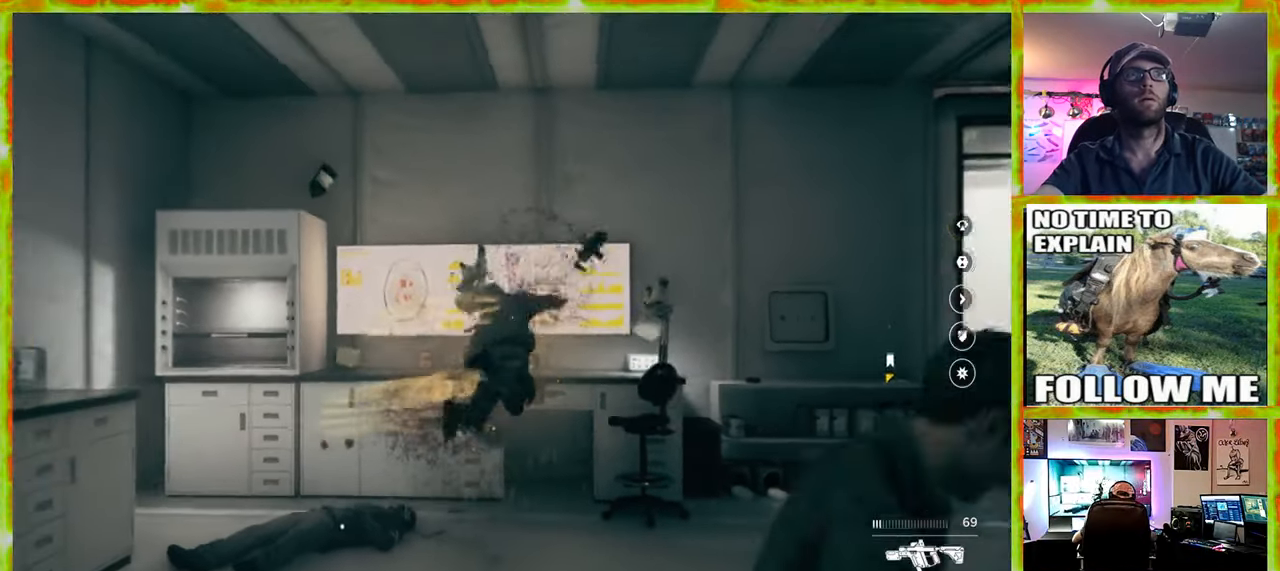
{"keys": ["a", "w"], "mouse": ["right"], "events": [[100, "mouse_right", "down"], [184, "a", "down"], [184, "w", "down"]]}